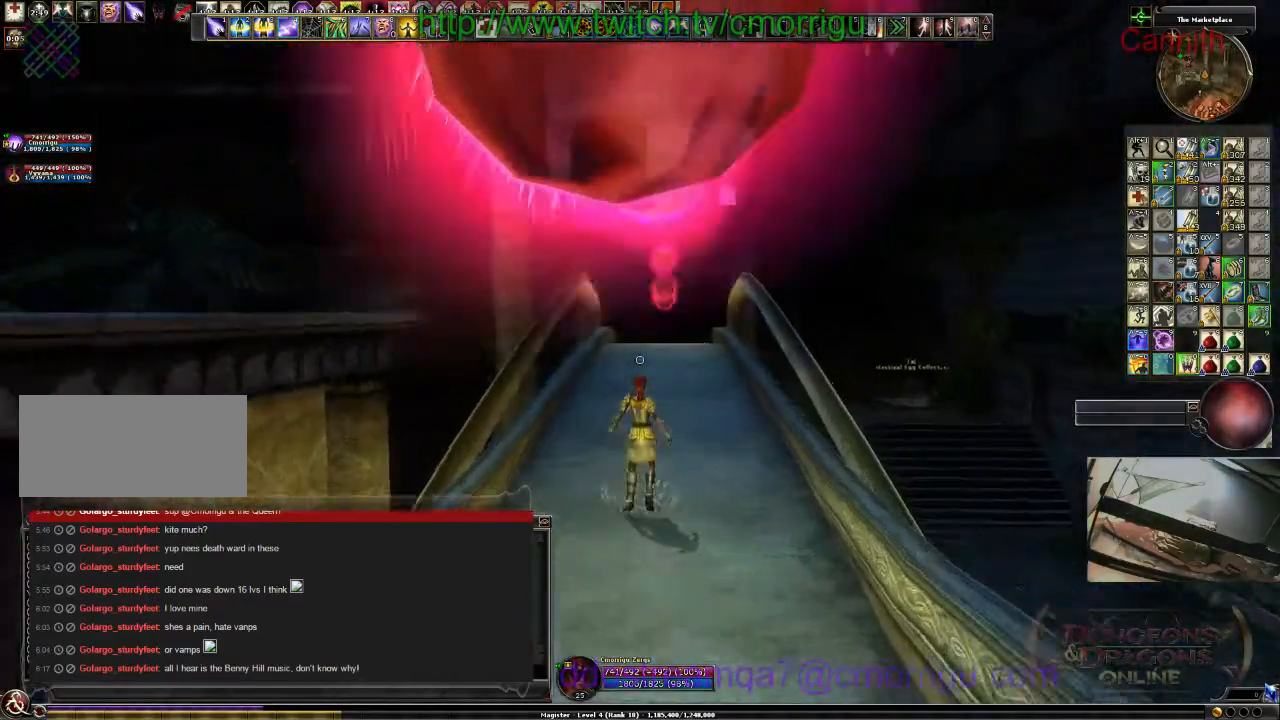
Gameplay with keyboard; each line is a JSON object with the keys held at the frame after it. "events" lists presses ("down") and releases ("up") of ".", "/", "0", "1", "2", "3", "4", "5", "6", "7", "8", "9", "a", "b", "backslash", "backspace", "c", "caps_lock", "comma", "ctrl_l", "ctrl_r", "d", "e", "equals", "escape", "f", "f1", "f10", "f11", "f12", "f2", "f3", "f4", "f5", "f6", "f7", "f8", "f9", "g", "h", "i", "j", "k", "l", "lbracket", "m", "minus", "n", "o", "p", "q", "quote", "r", "rbracket", "return", "s", "semicolon", "shift_l", "shift_r", "space", "t", "tab", "tilde", "u", "v", "w", "x", "y" and "z" between this image and that frame as [ms after this image, input, new state], when the widget could be followed in between. No other keys are recorded. Mouse input is not recorded.
{"keys": ["w"], "events": []}
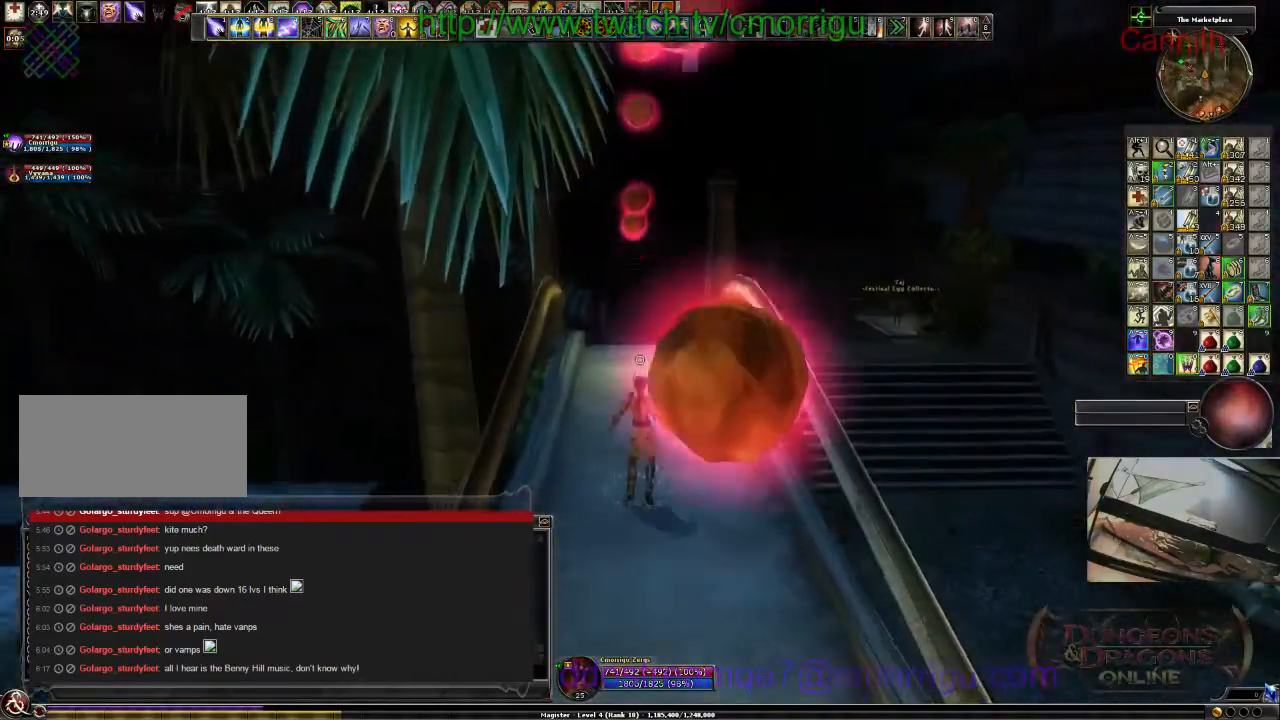
{"keys": ["w"], "events": []}
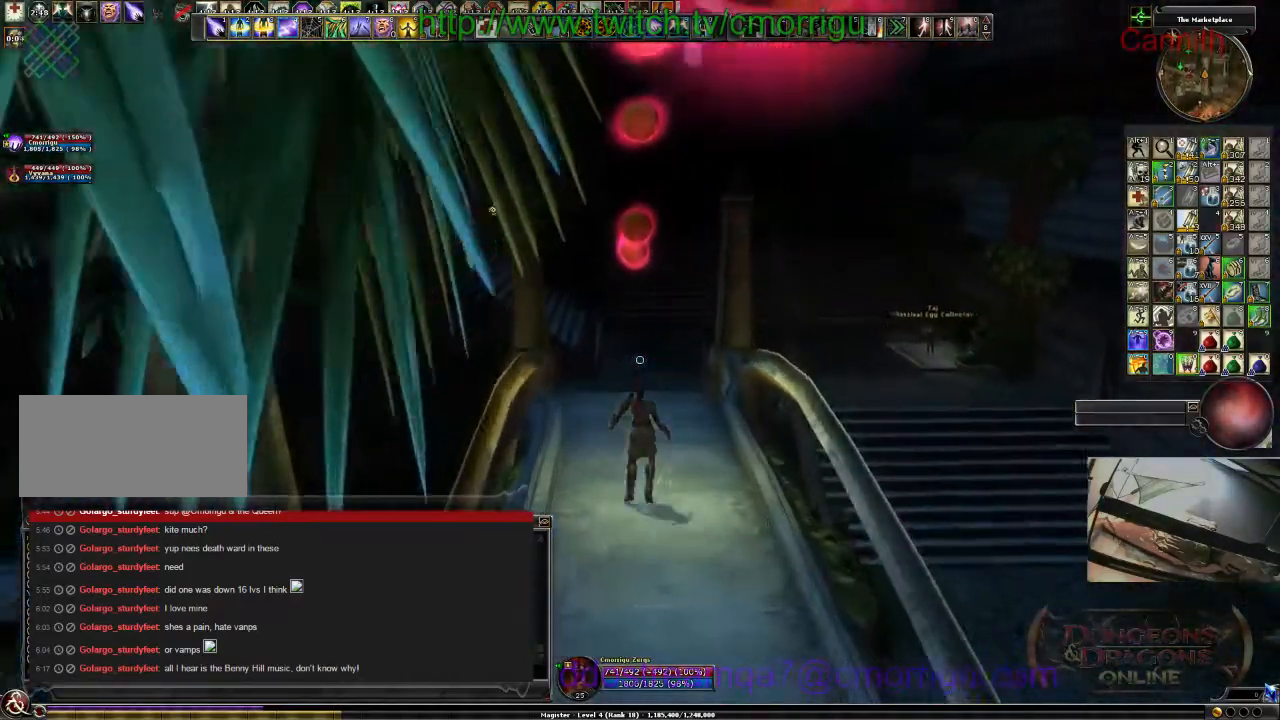
{"keys": ["w"], "events": []}
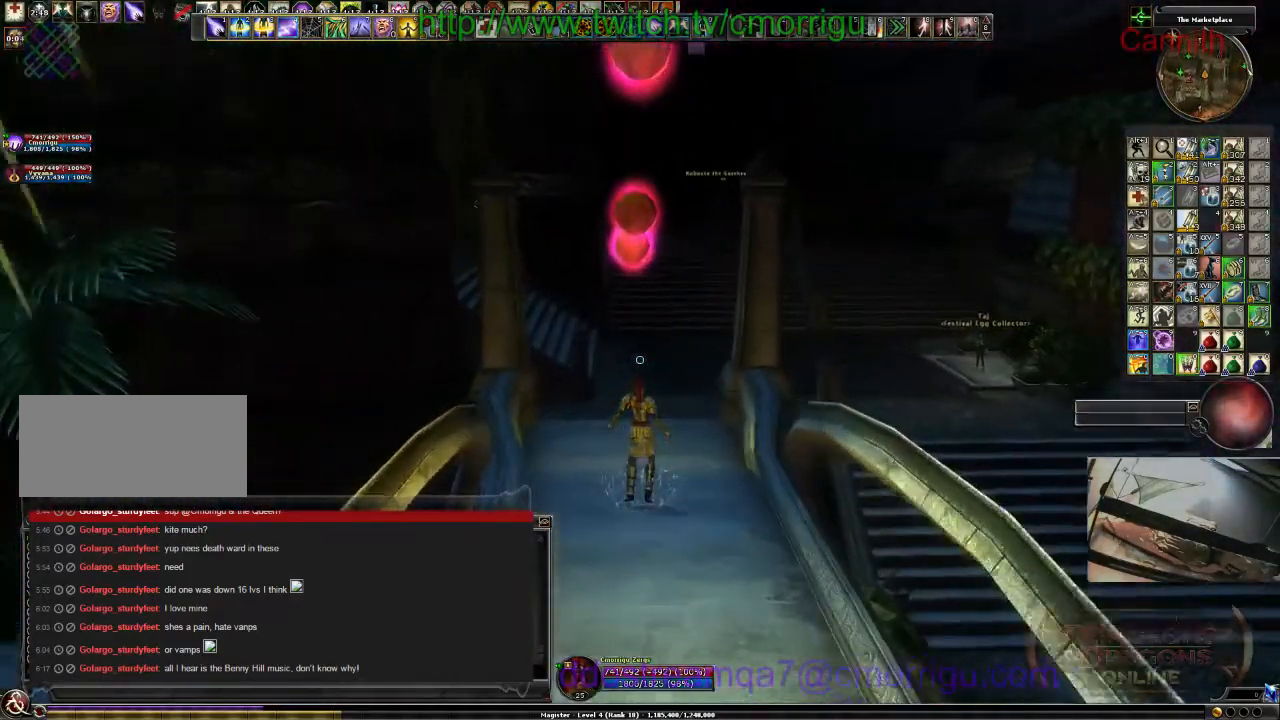
{"keys": ["w"], "events": []}
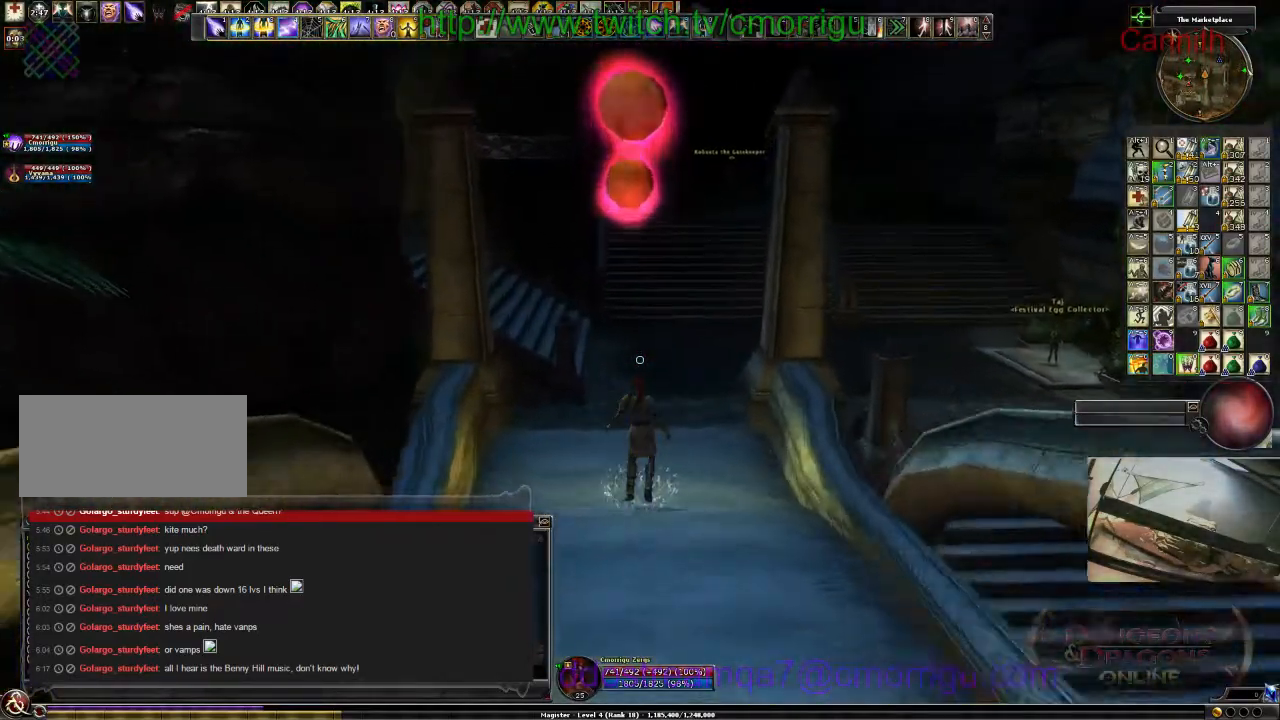
{"keys": ["w"], "events": []}
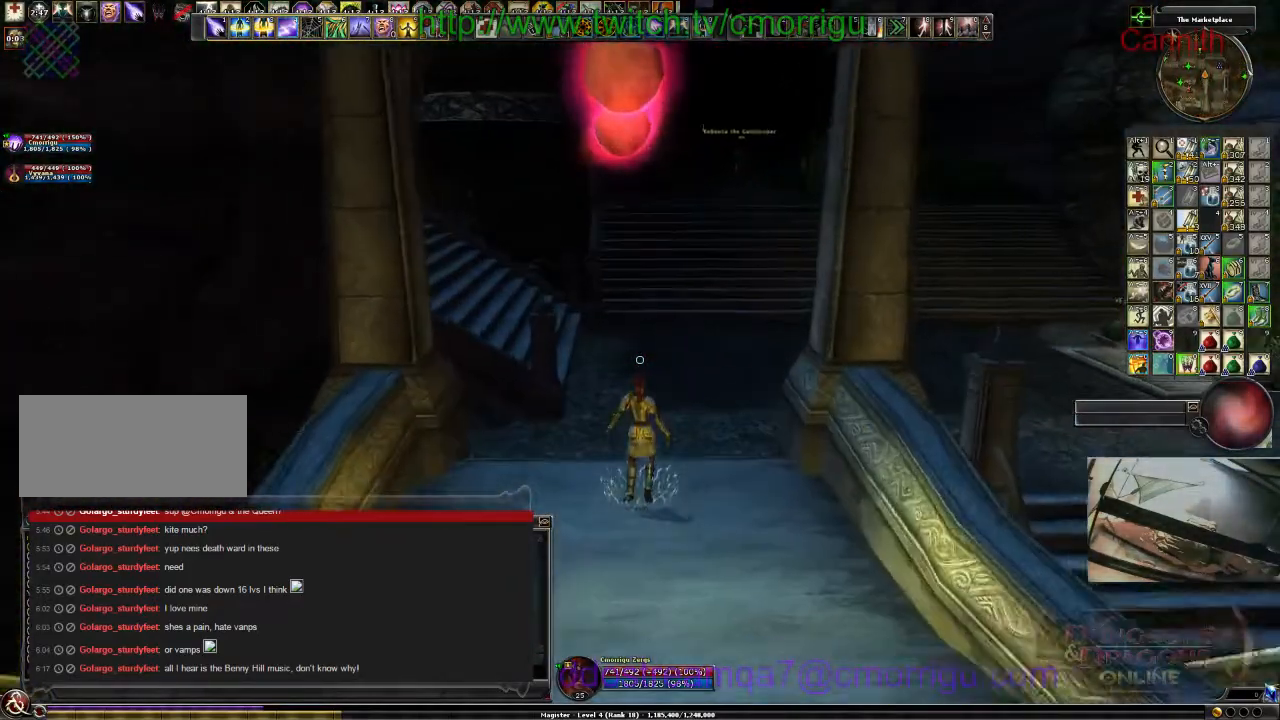
{"keys": ["w"], "events": []}
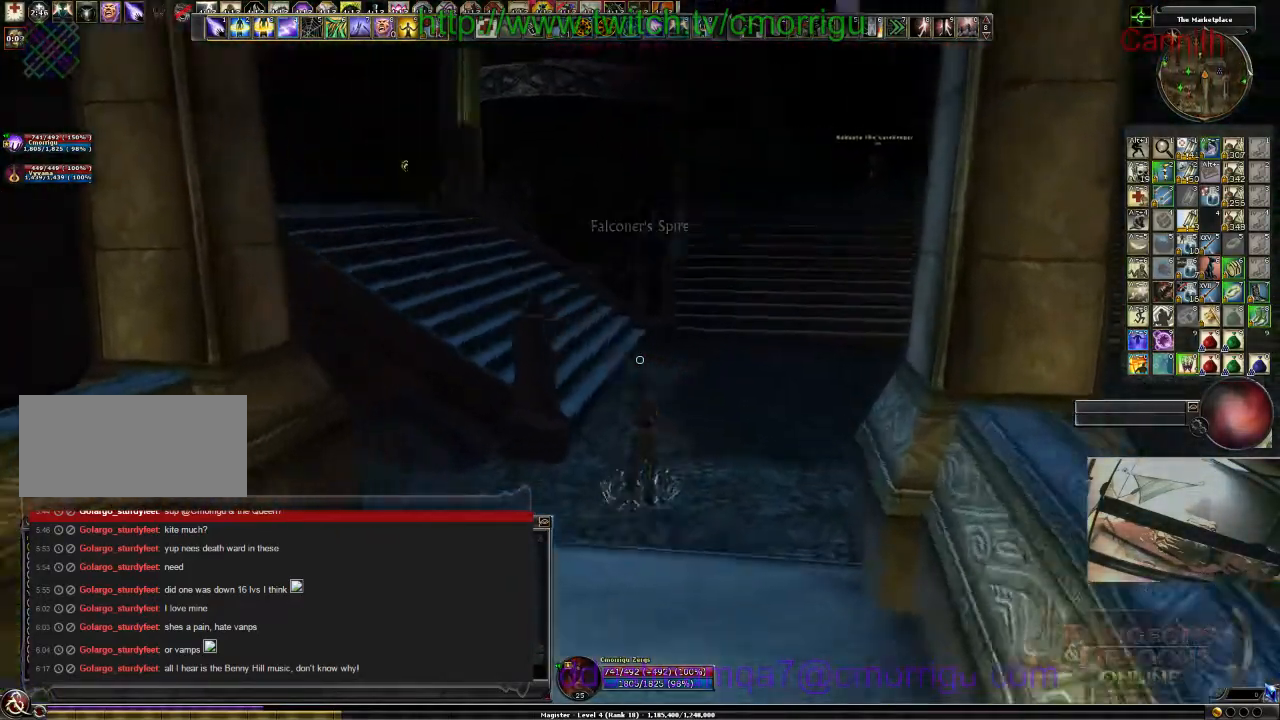
{"keys": ["w"], "events": []}
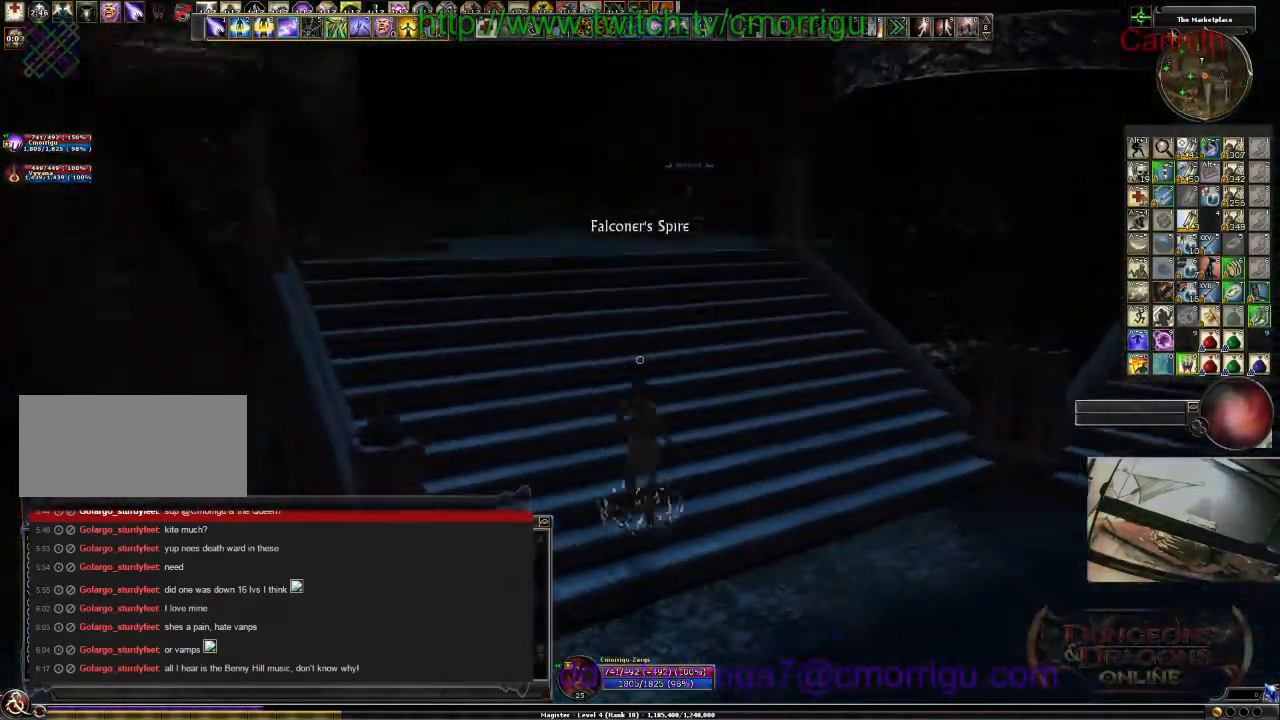
{"keys": ["w"], "events": []}
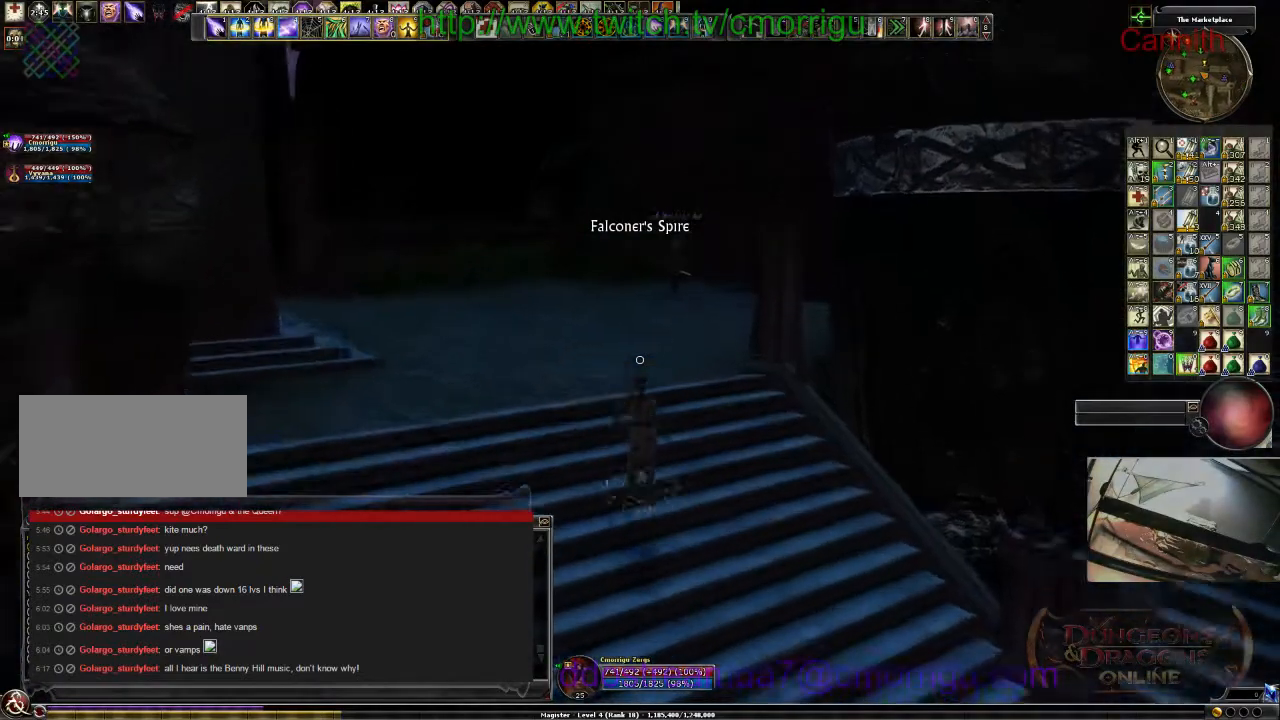
{"keys": ["w"], "events": []}
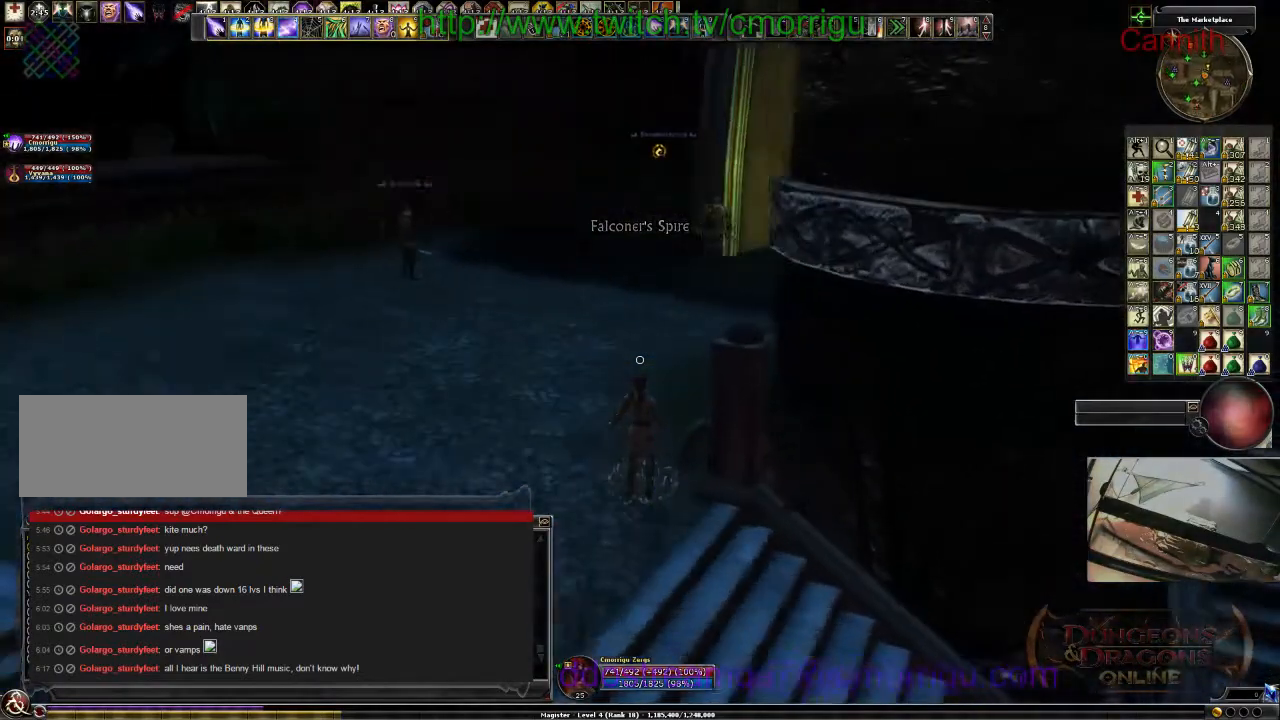
{"keys": ["w"], "events": []}
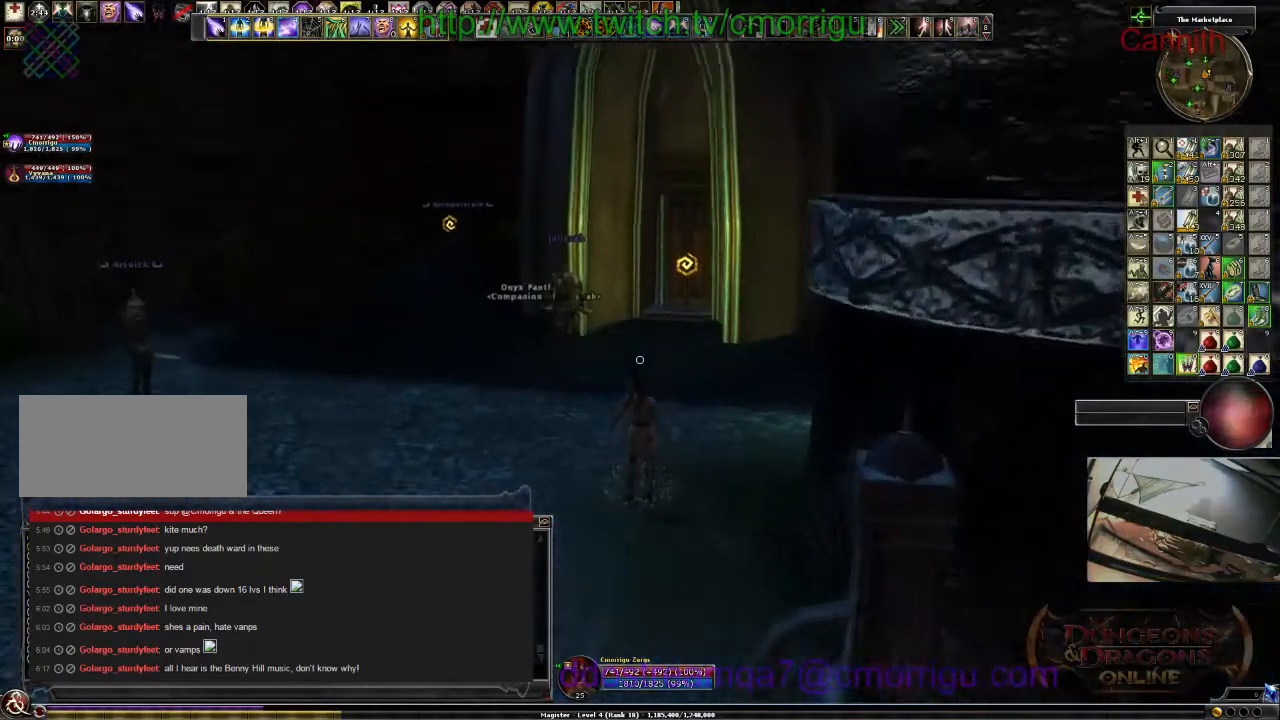
{"keys": ["w"], "events": []}
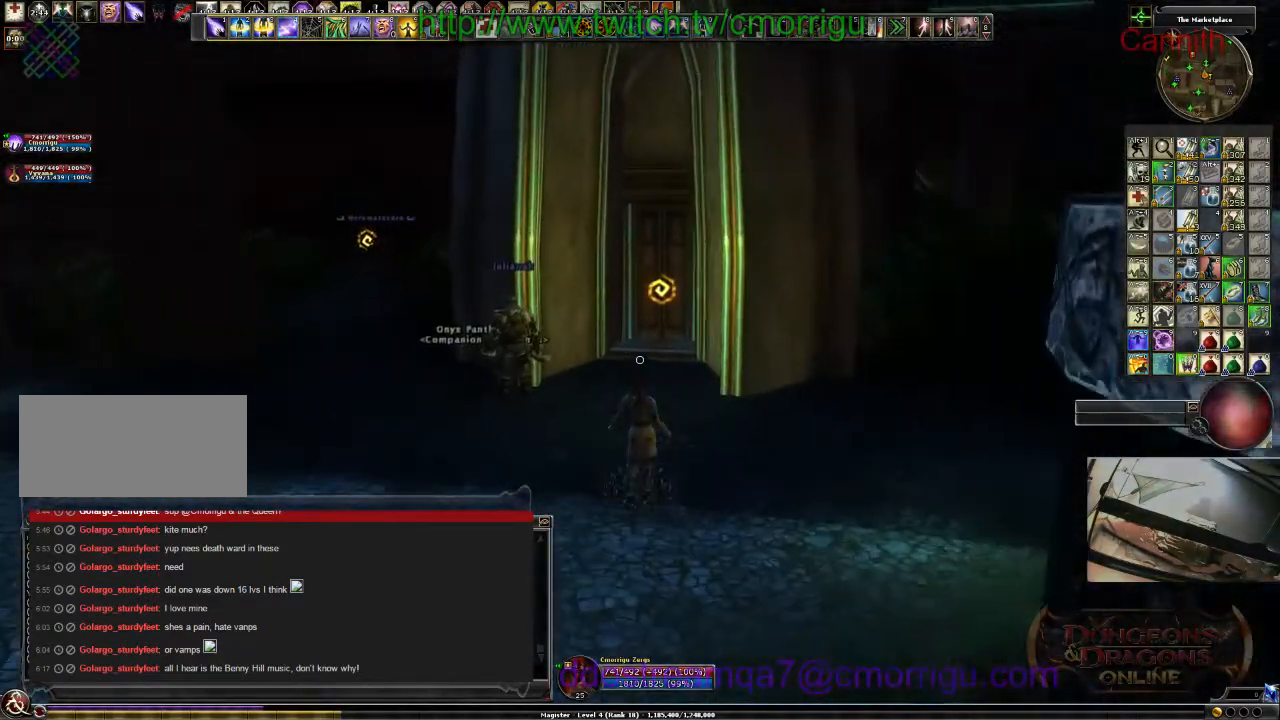
{"keys": ["w"], "events": []}
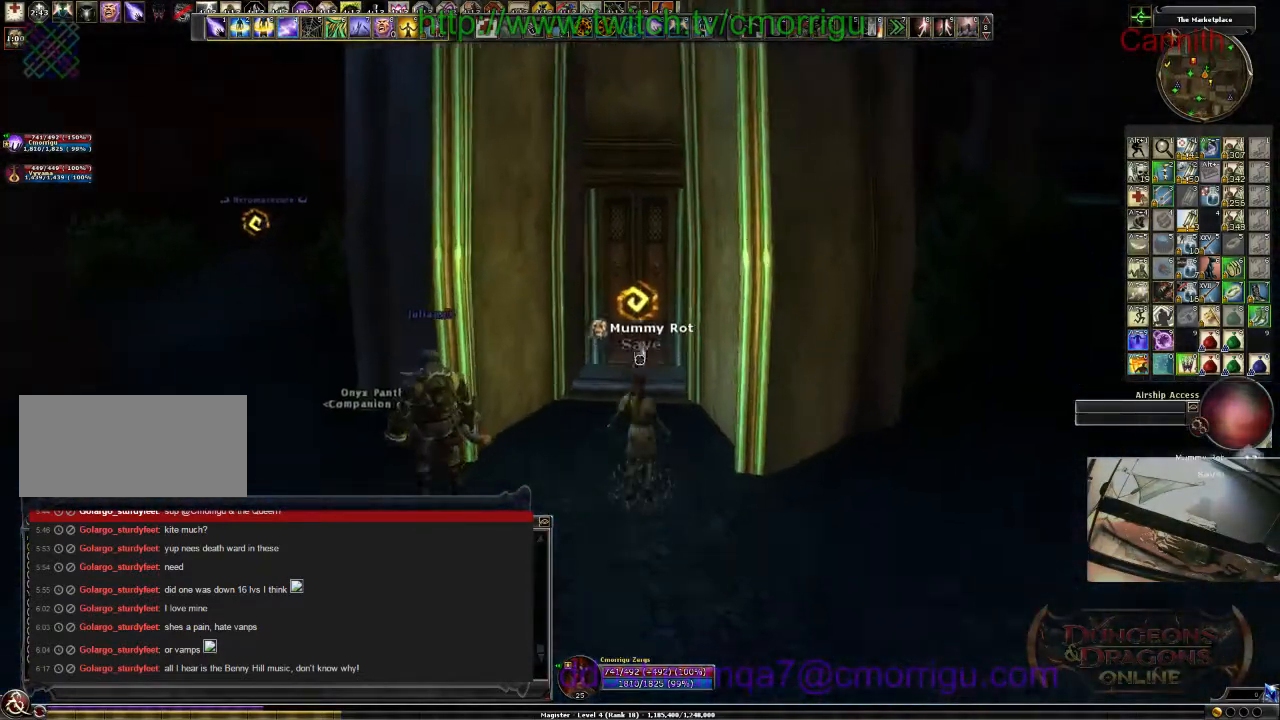
{"keys": [], "events": [[367, "w", "up"]]}
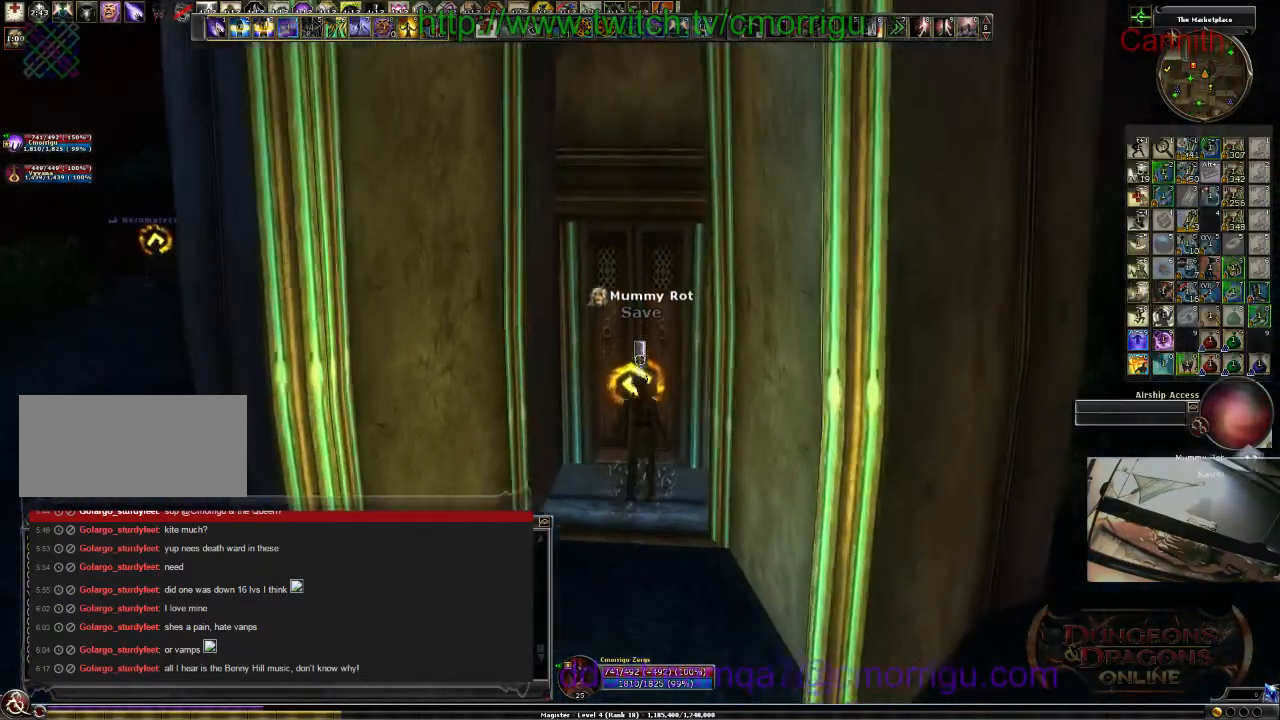
{"keys": [], "events": []}
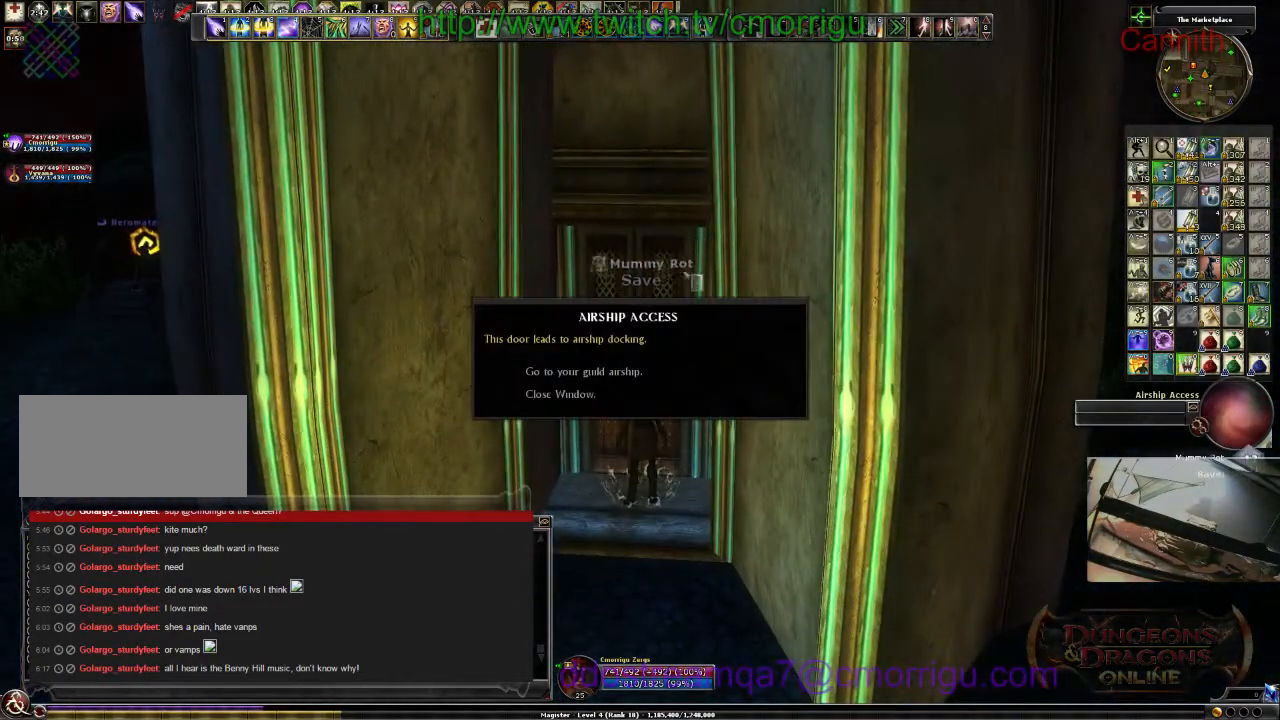
{"keys": [], "events": []}
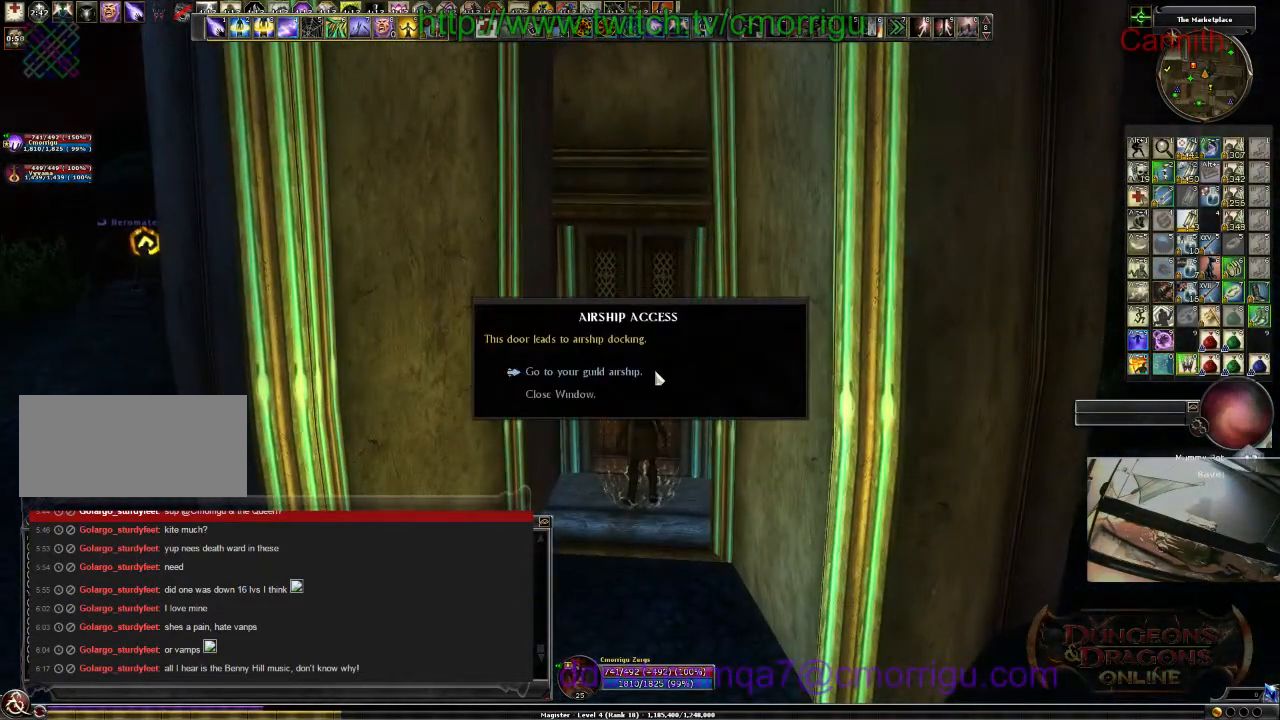
{"keys": [], "events": []}